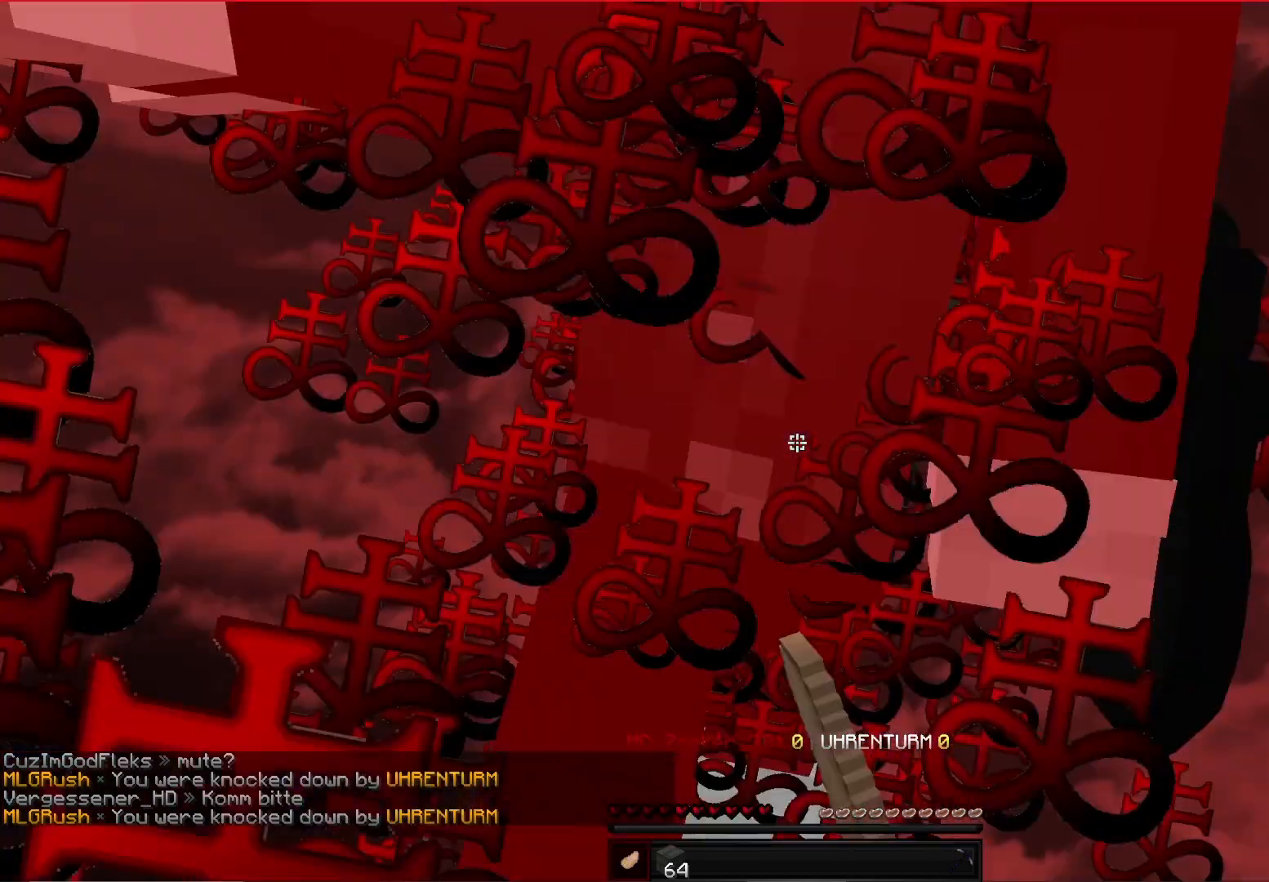
Gameplay with keyboard and mouse; each line is a JSON object with the keys and mouse buttons held at the frame after it. "events" lists presses ("down") and releases ("up") of "a", "d", "s", "space", "w", "mouse_left" and "mouse_right" between this image and that frame as [ms after this image, input, new state], when the widget could be followed in between. "mouse_left", "mouse_right" = the "left", "right" buttons of the "mouse" list. No other keys are recorded. Fast repeated clicks can show as one long hold. Mouse movement is not recorded.
{"keys": [], "mouse": ["left"], "events": [[42, "mouse_left", "up"], [333, "mouse_left", "down"]]}
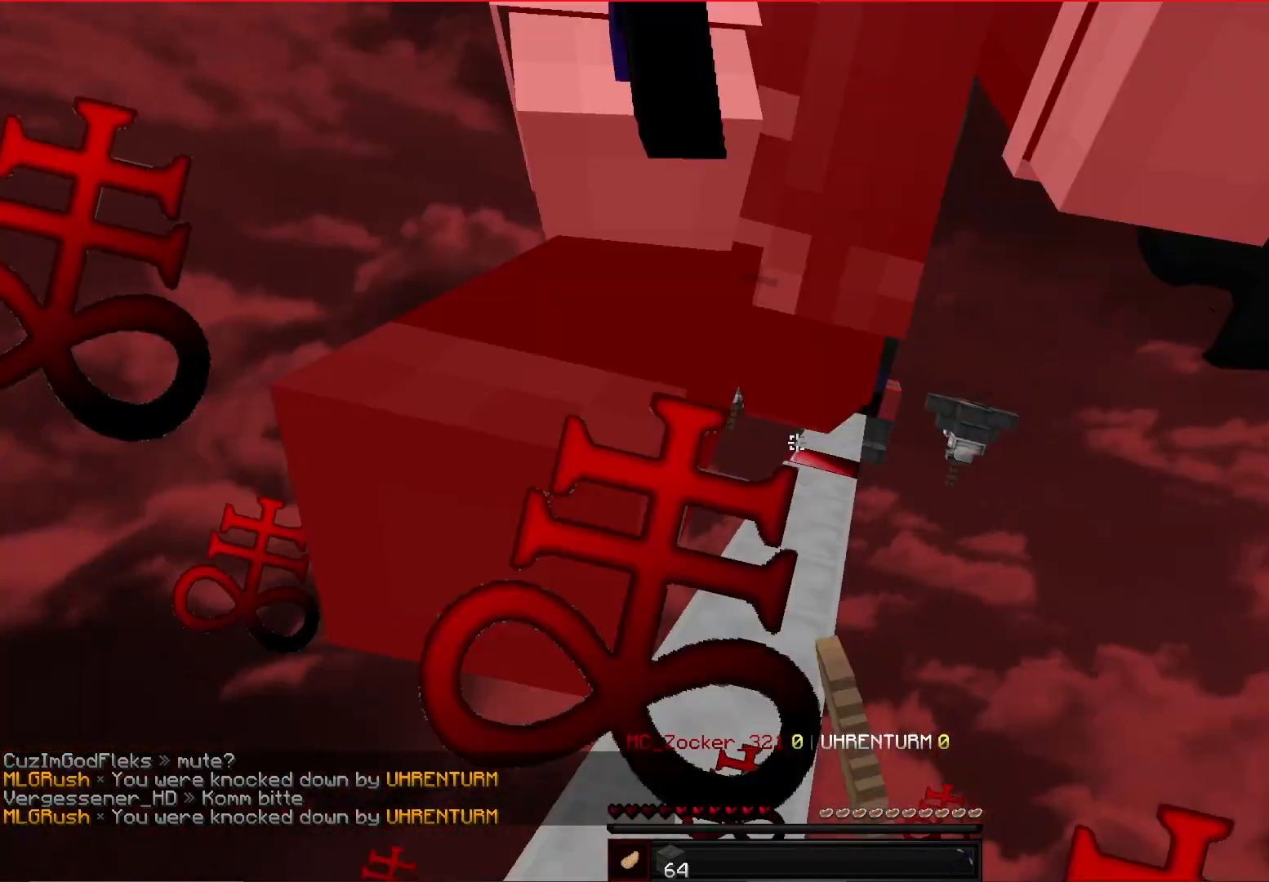
{"keys": ["w"], "mouse": ["left"], "events": [[83, "mouse_left", "up"], [208, "w", "down"], [458, "mouse_left", "down"]]}
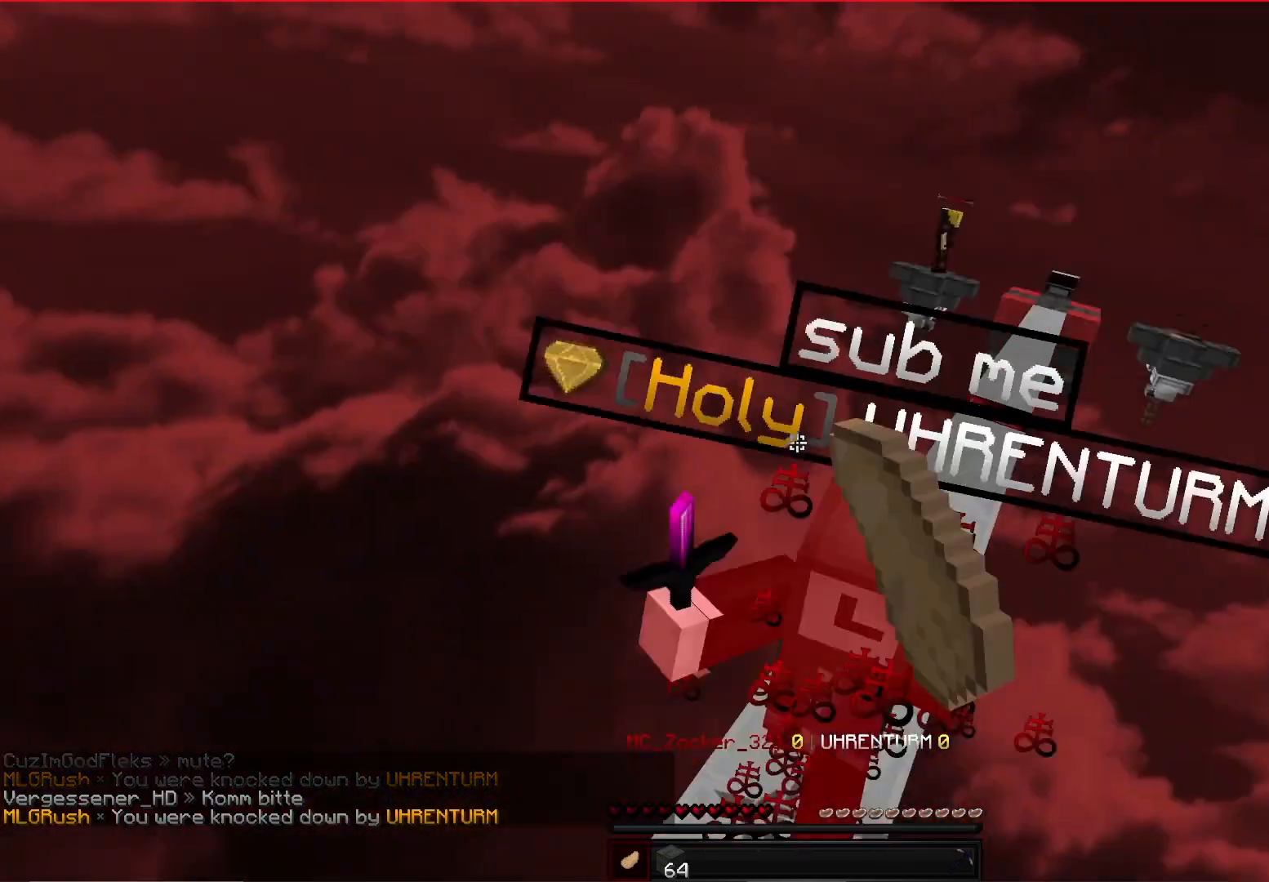
{"keys": ["w"], "mouse": [], "events": [[167, "d", "down"], [208, "mouse_left", "up"], [500, "d", "up"]]}
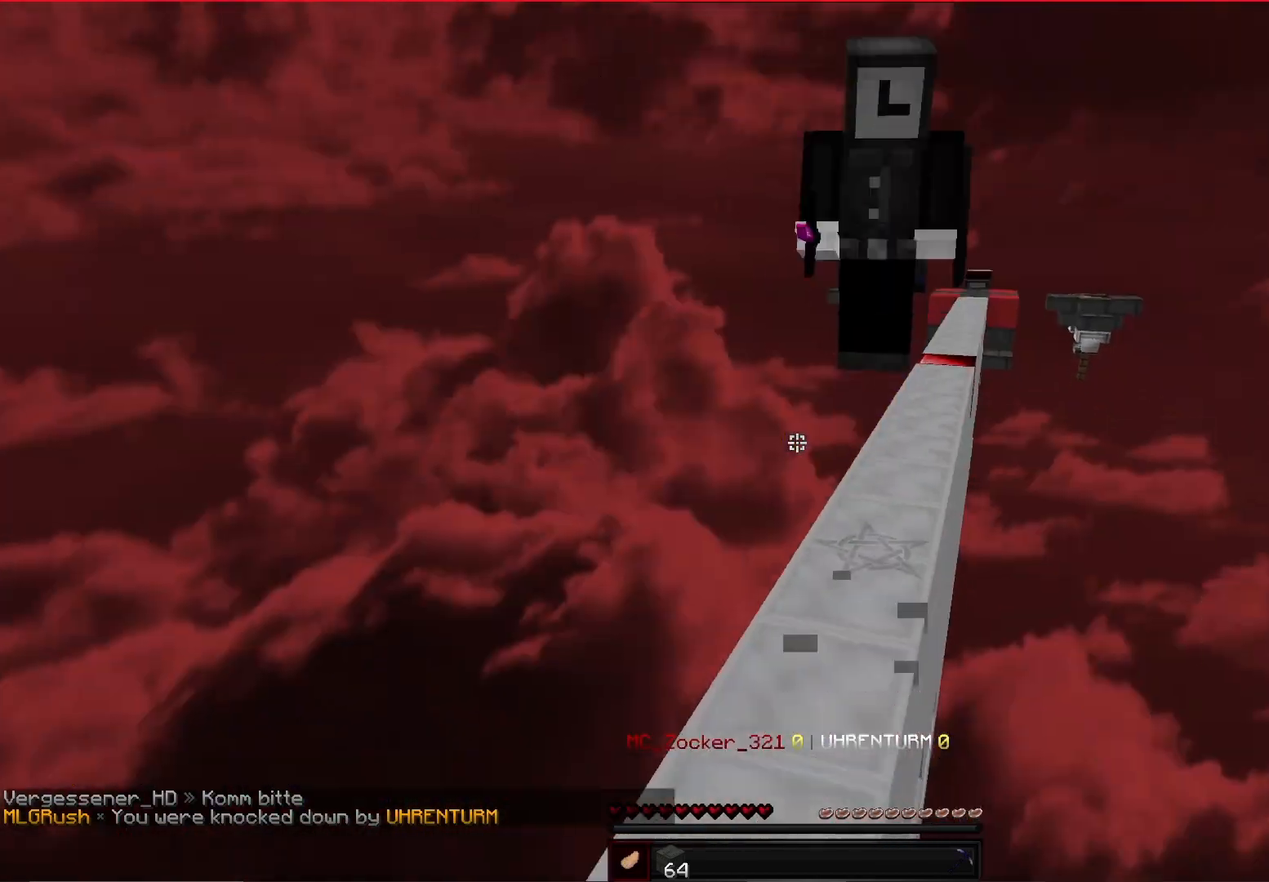
{"keys": ["w"], "mouse": ["left"], "events": [[250, "mouse_left", "down"], [292, "d", "down"], [500, "d", "up"]]}
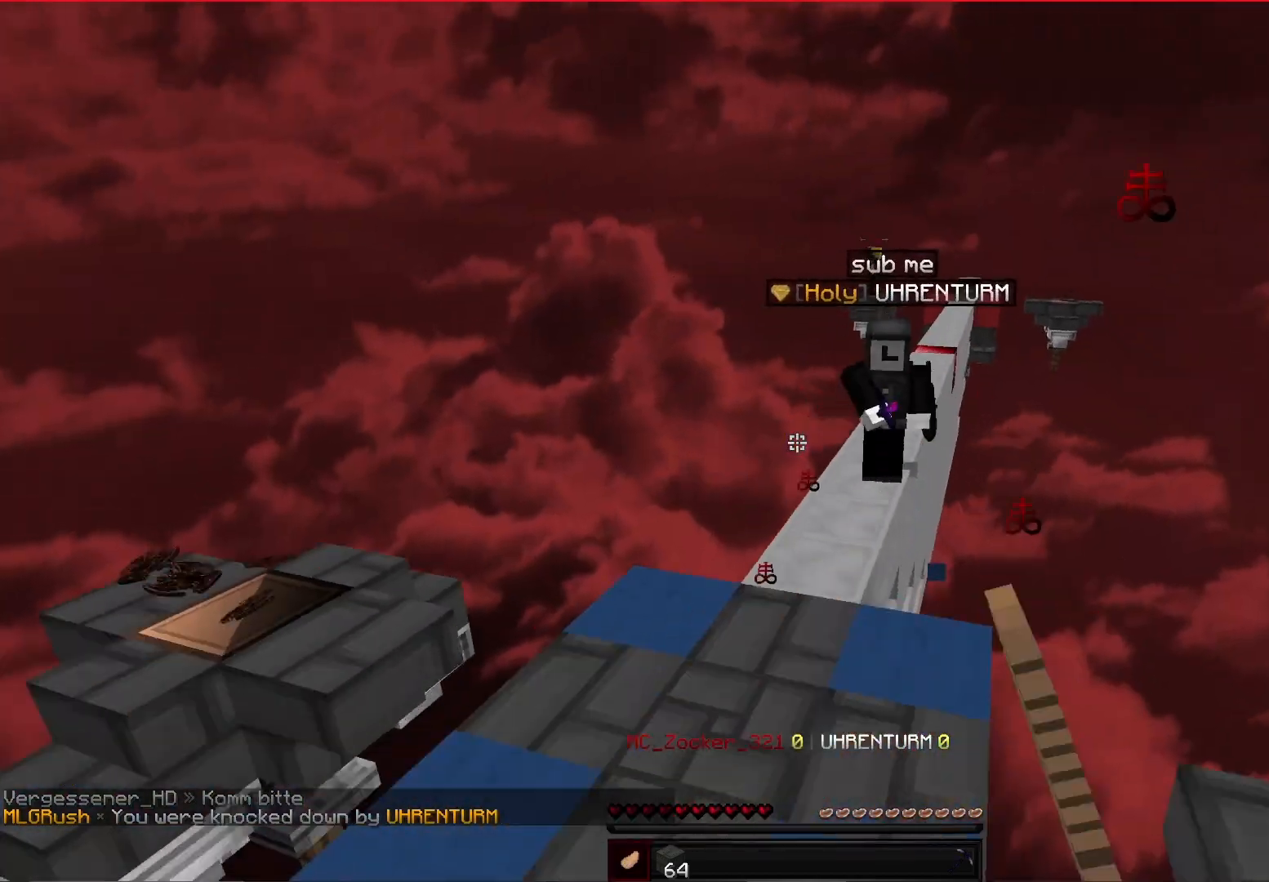
{"keys": ["w"], "mouse": [], "events": [[42, "mouse_left", "up"], [208, "mouse_left", "down"], [417, "mouse_left", "up"]]}
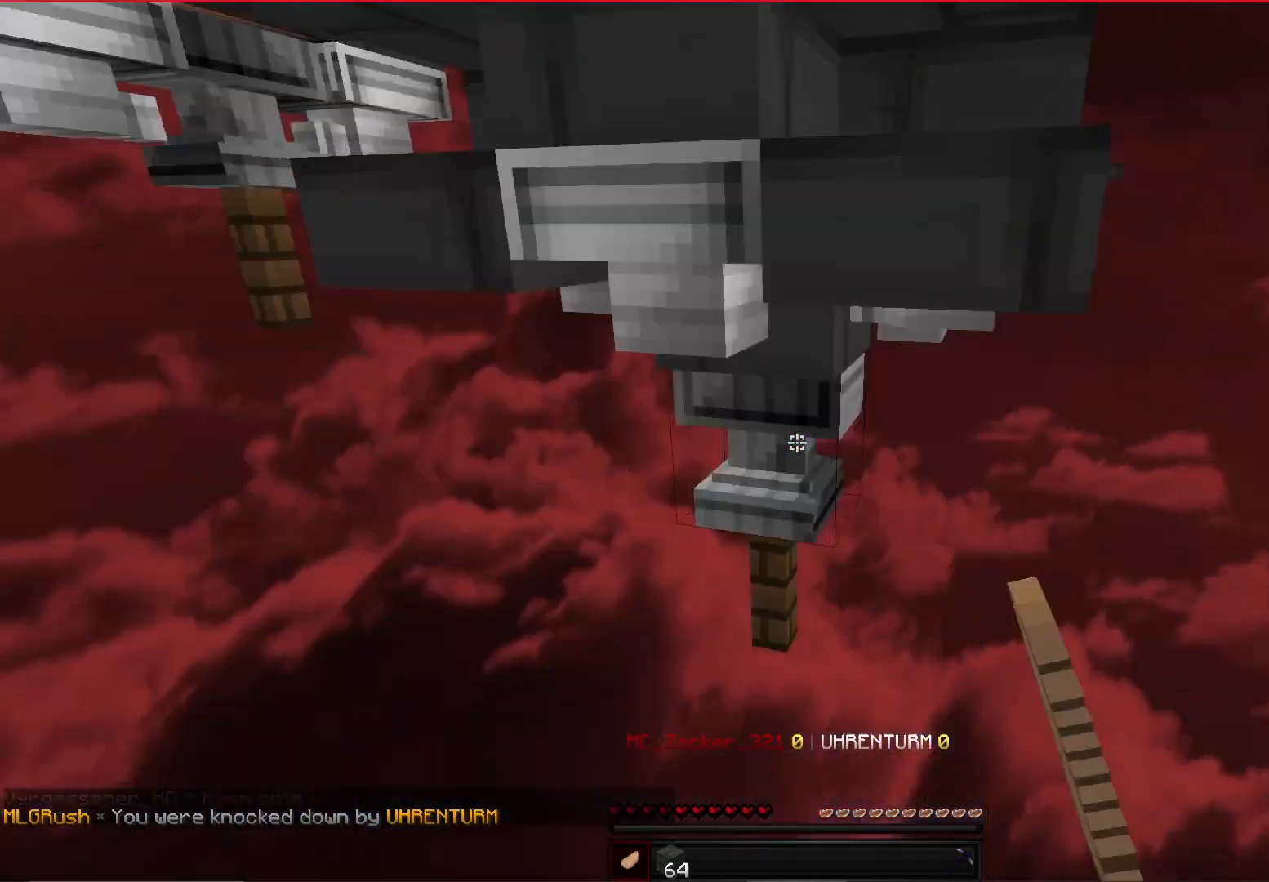
{"keys": ["d"], "mouse": [], "events": [[167, "w", "up"], [292, "mouse_left", "down"], [333, "d", "down"], [500, "mouse_left", "up"]]}
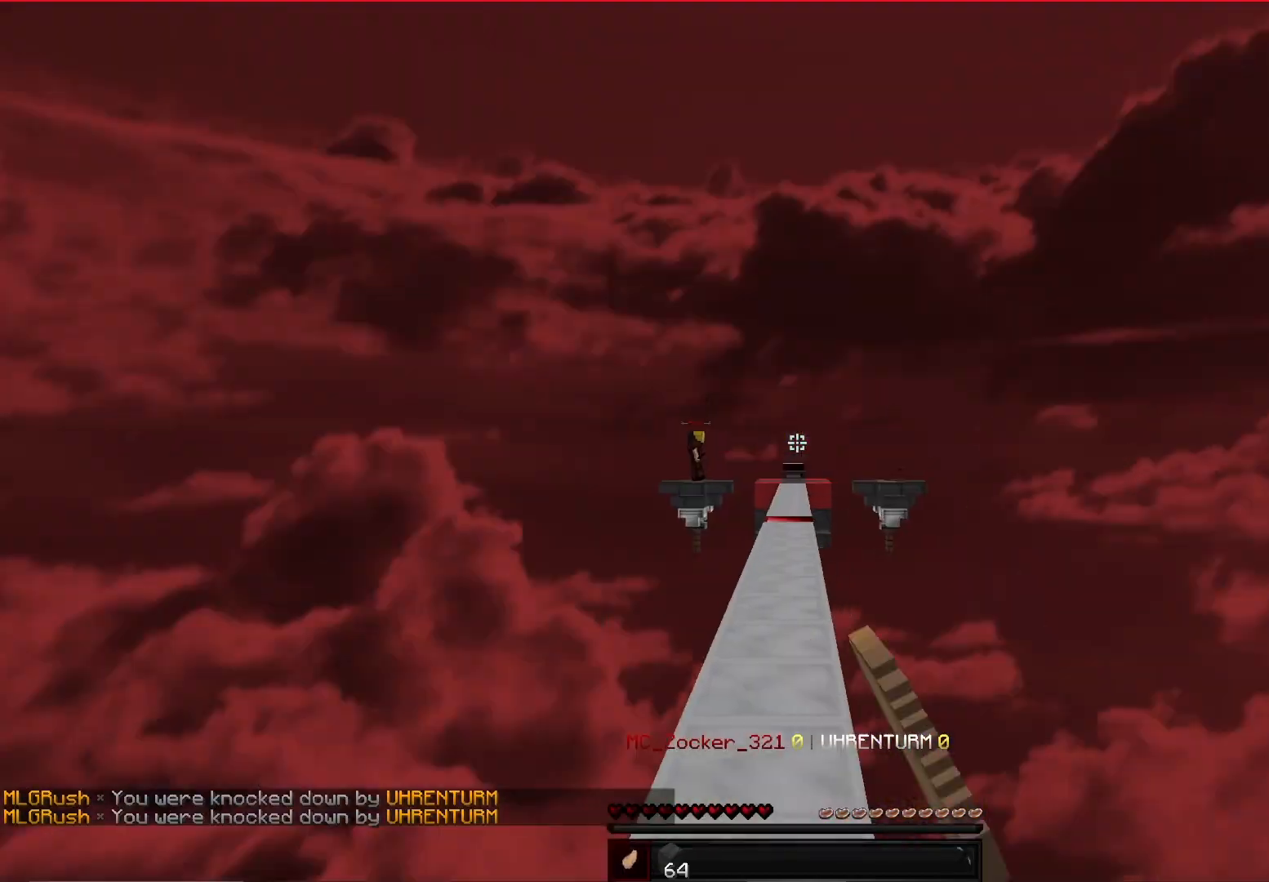
{"keys": [], "mouse": [], "events": [[83, "d", "up"]]}
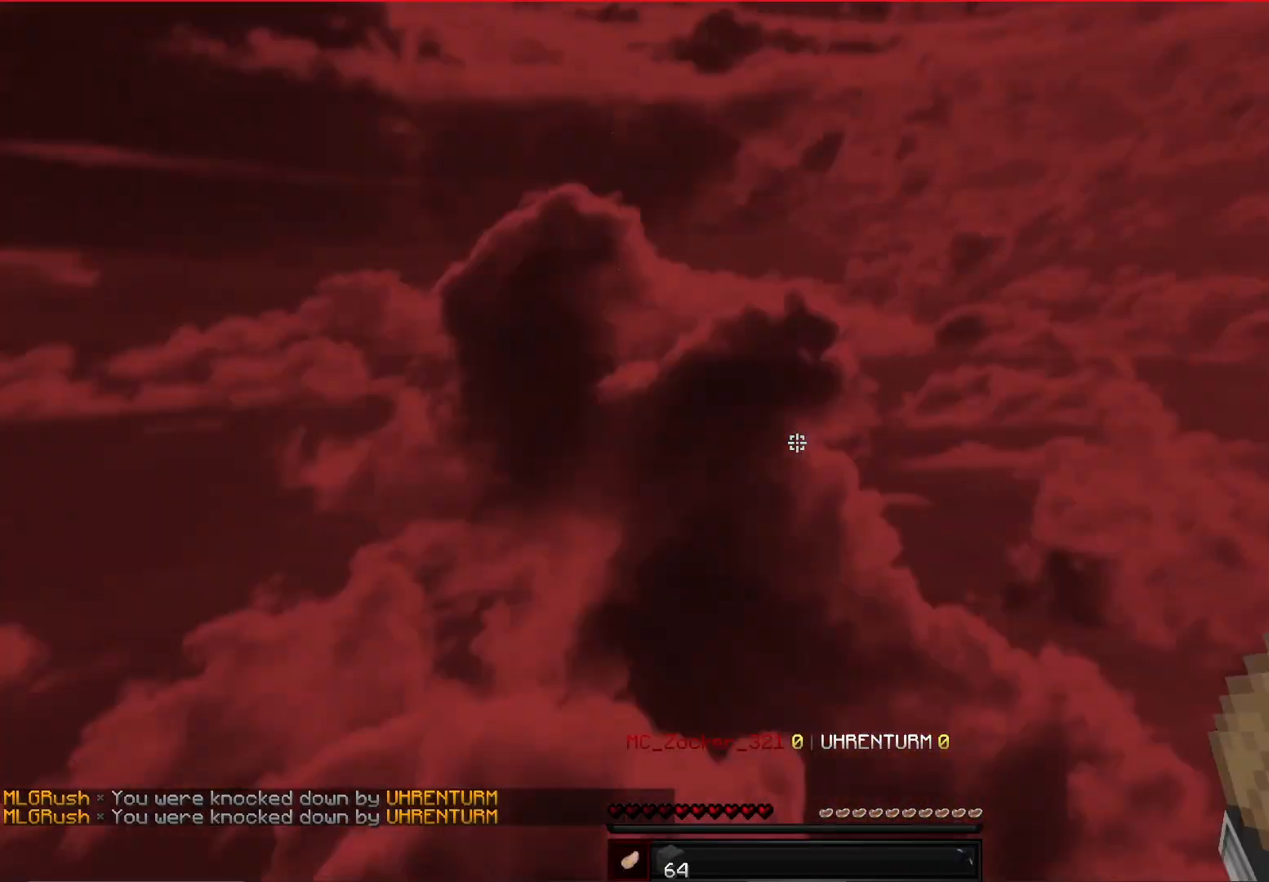
{"keys": [], "mouse": [], "events": [[42, "w", "down"], [458, "w", "up"]]}
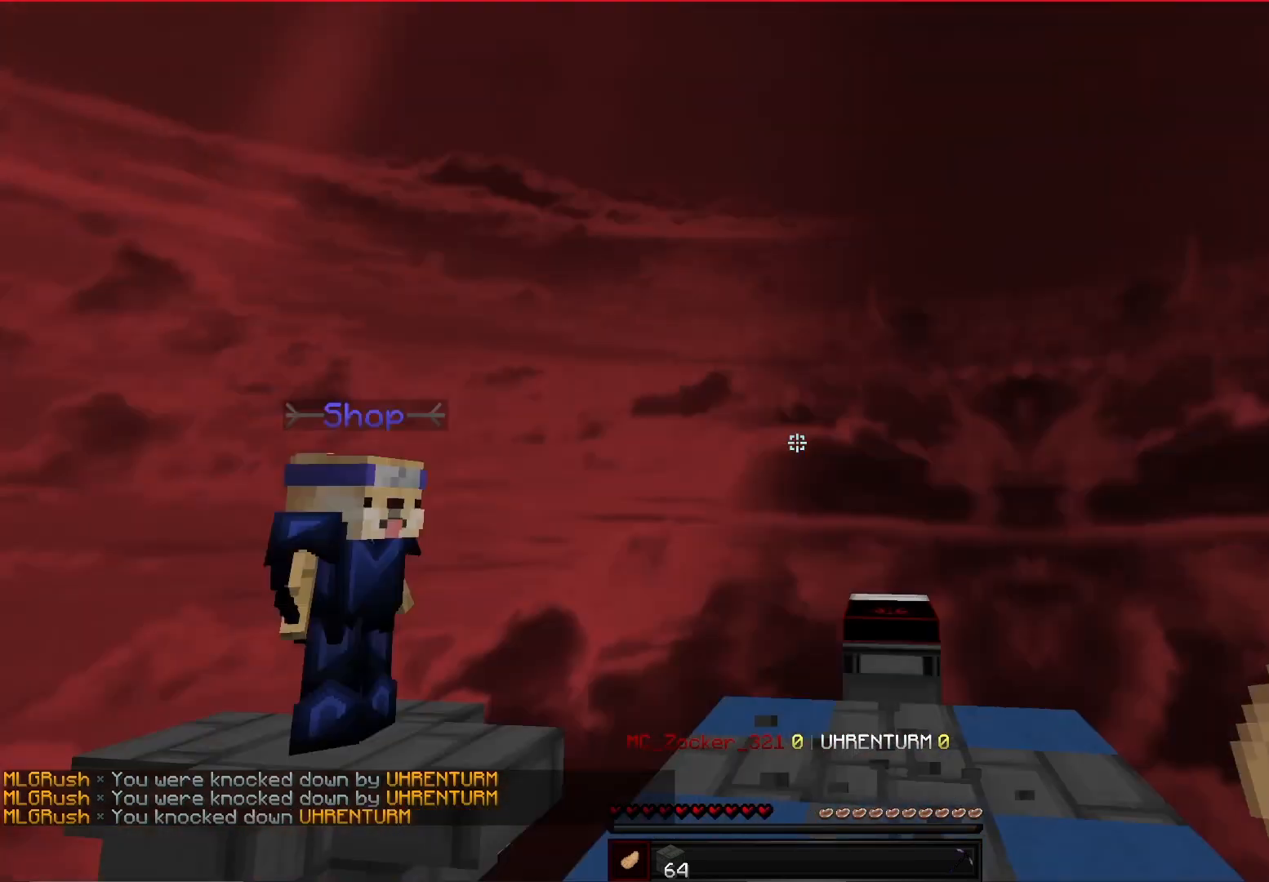
{"keys": [], "mouse": [], "events": [[125, "d", "down"], [333, "d", "up"]]}
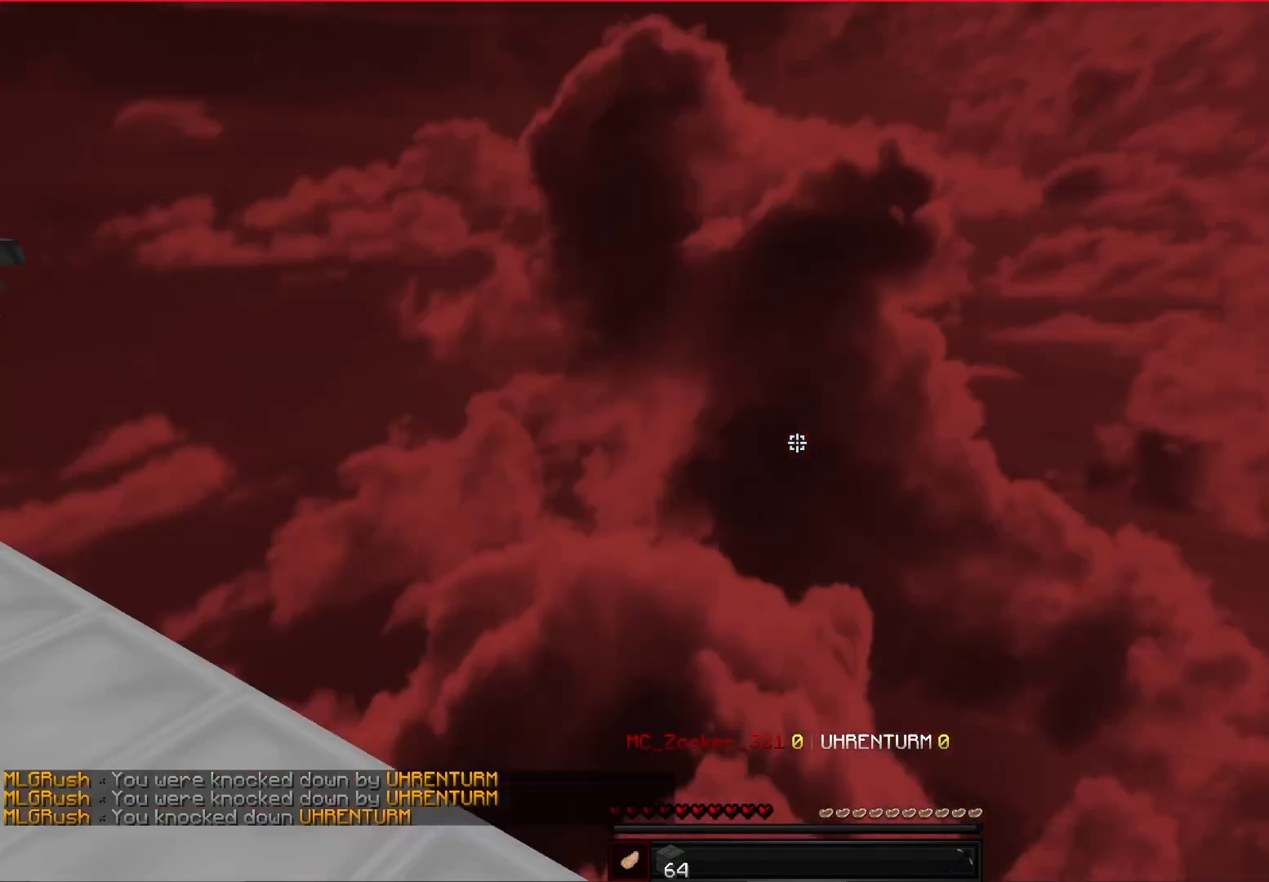
{"keys": ["w"], "mouse": [], "events": [[417, "w", "down"]]}
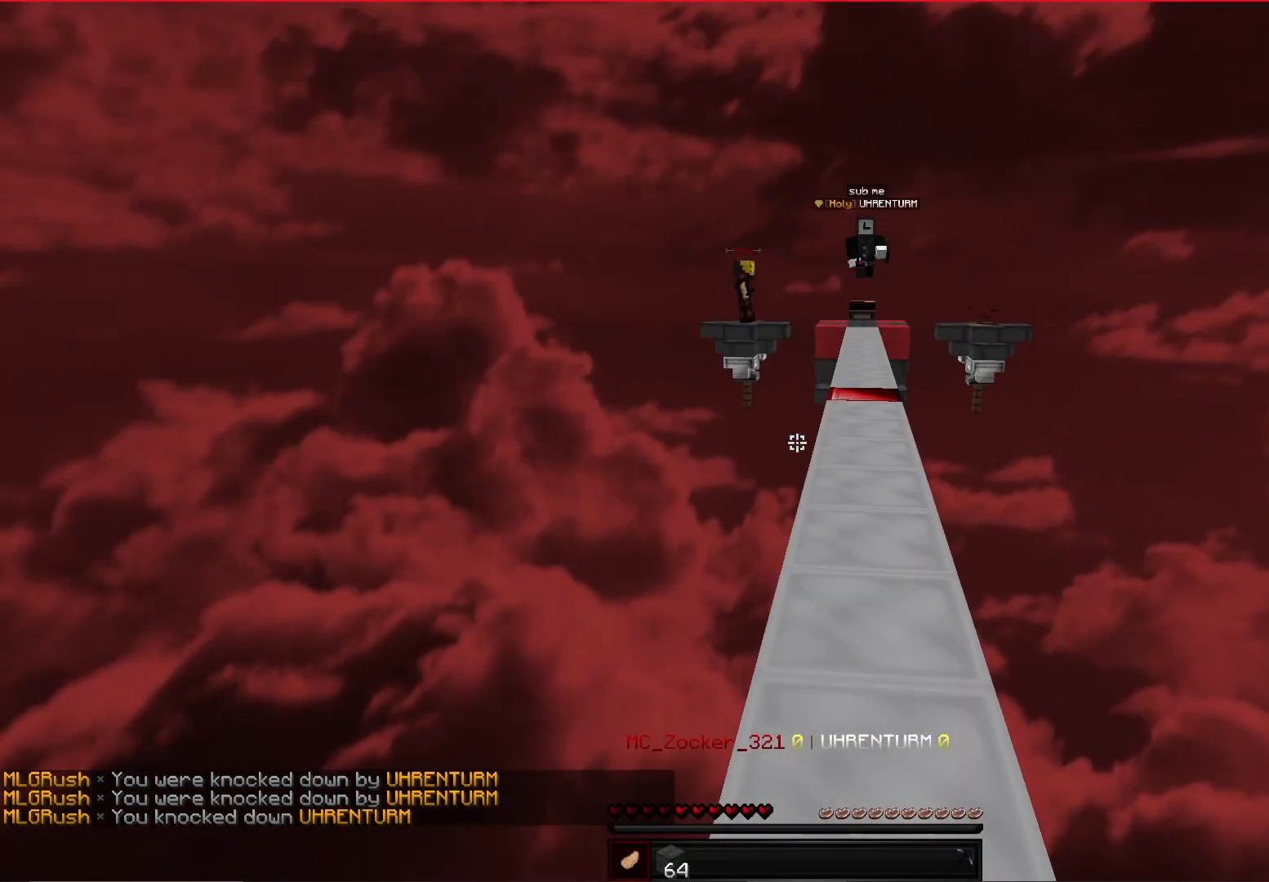
{"keys": ["d", "space", "w"], "mouse": [], "events": [[83, "space", "down"], [417, "d", "down"]]}
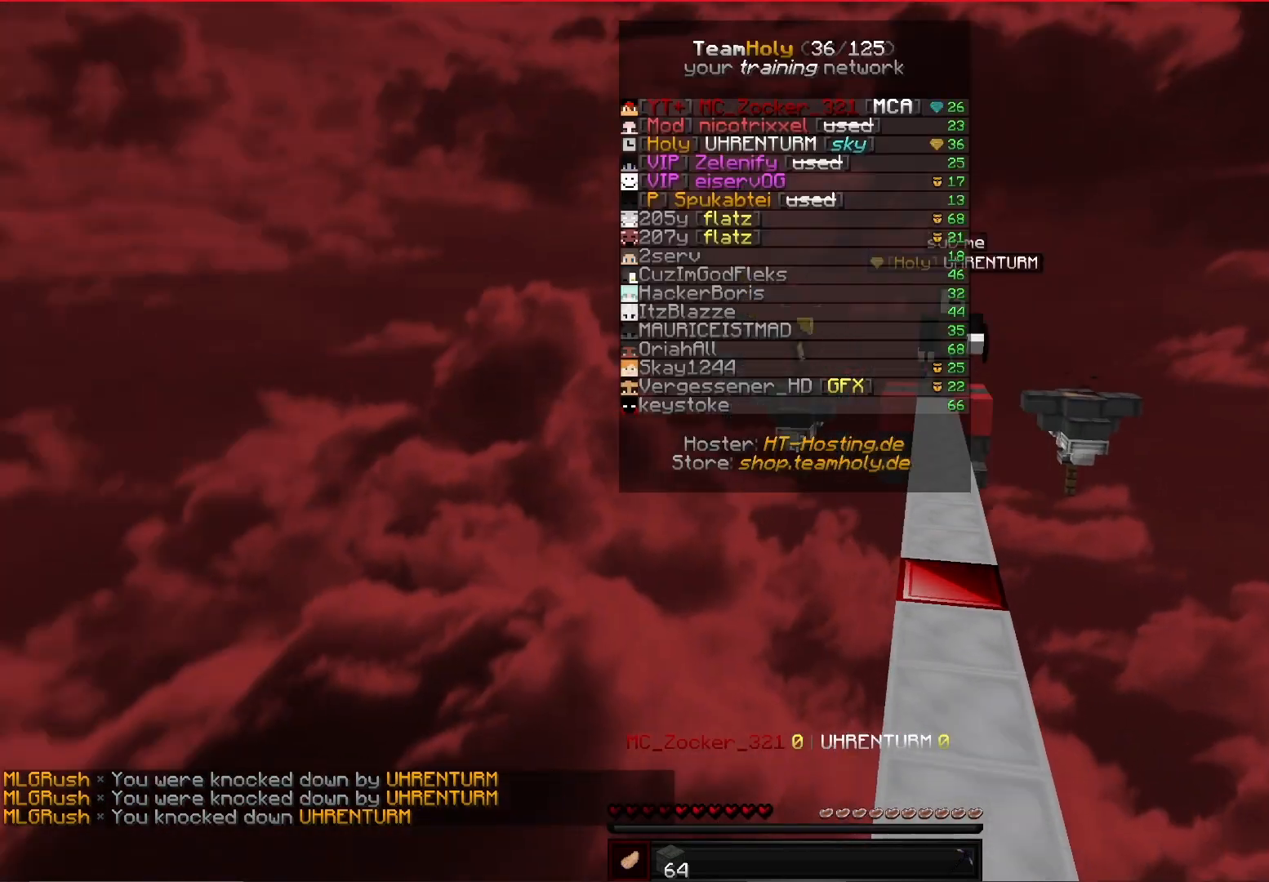
{"keys": ["d", "w"], "mouse": ["left"], "events": [[125, "space", "up"], [500, "mouse_left", "down"]]}
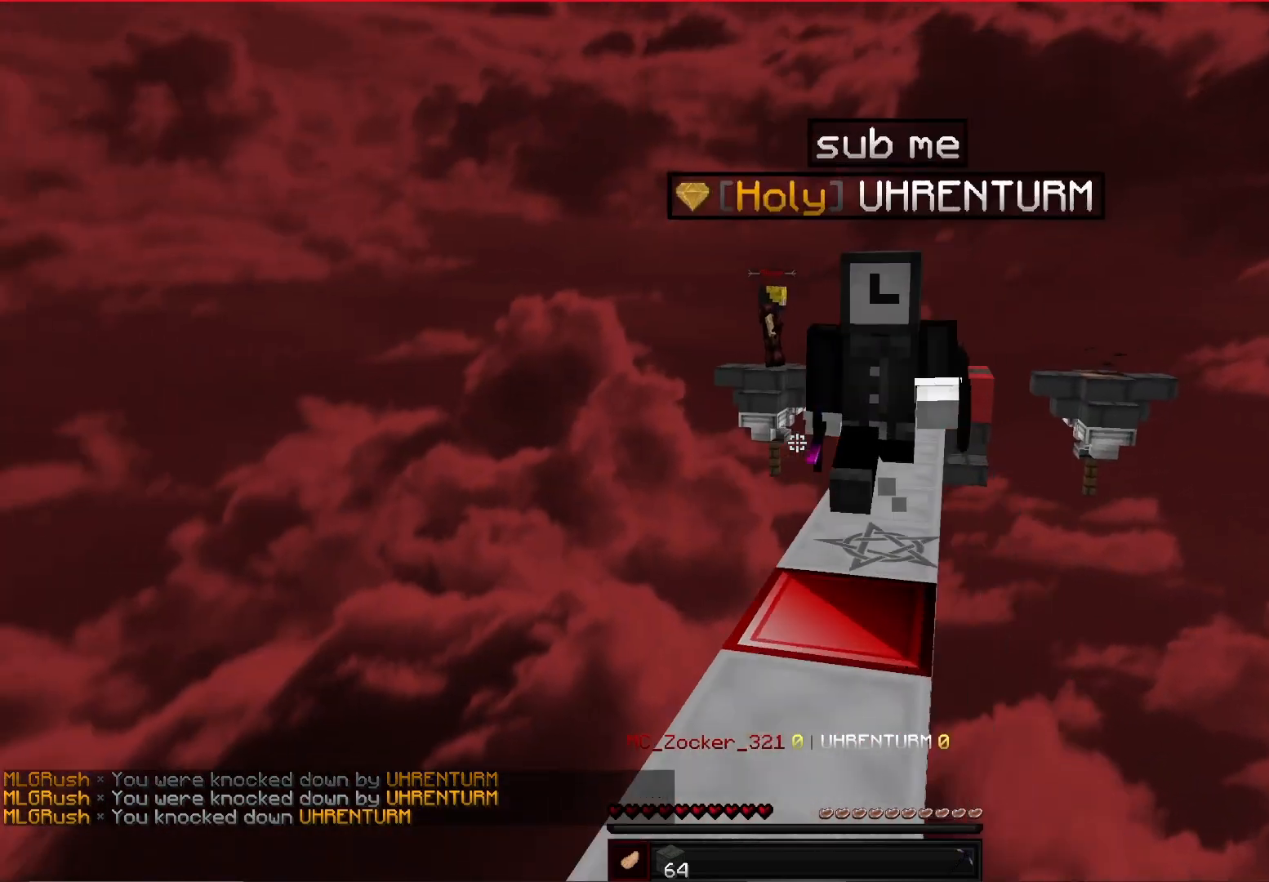
{"keys": ["d", "w"], "mouse": [], "events": [[83, "d", "up"], [333, "d", "down"], [333, "mouse_left", "up"]]}
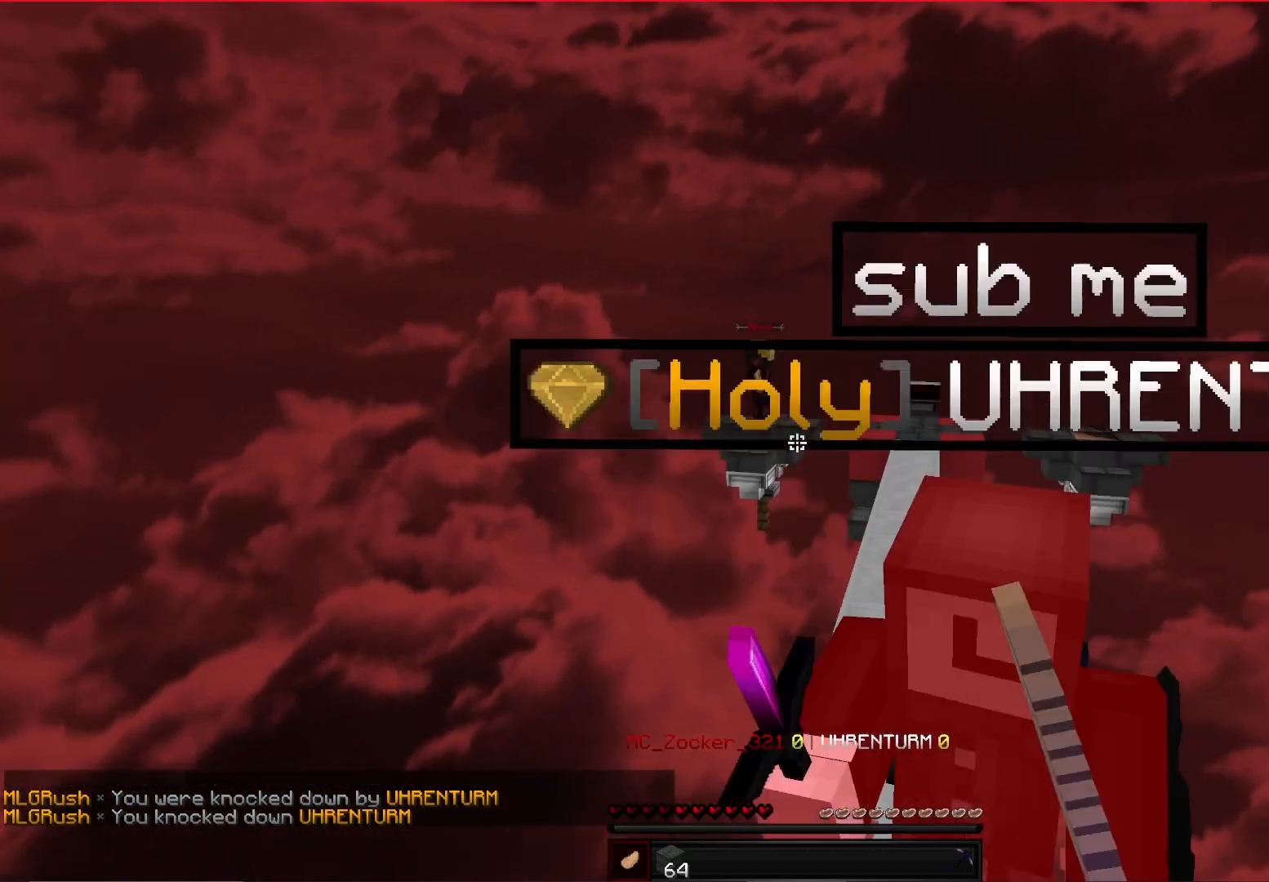
{"keys": ["a"], "mouse": [], "events": [[208, "mouse_left", "down"], [250, "d", "up"], [250, "w", "up"], [417, "mouse_left", "up"], [500, "a", "down"]]}
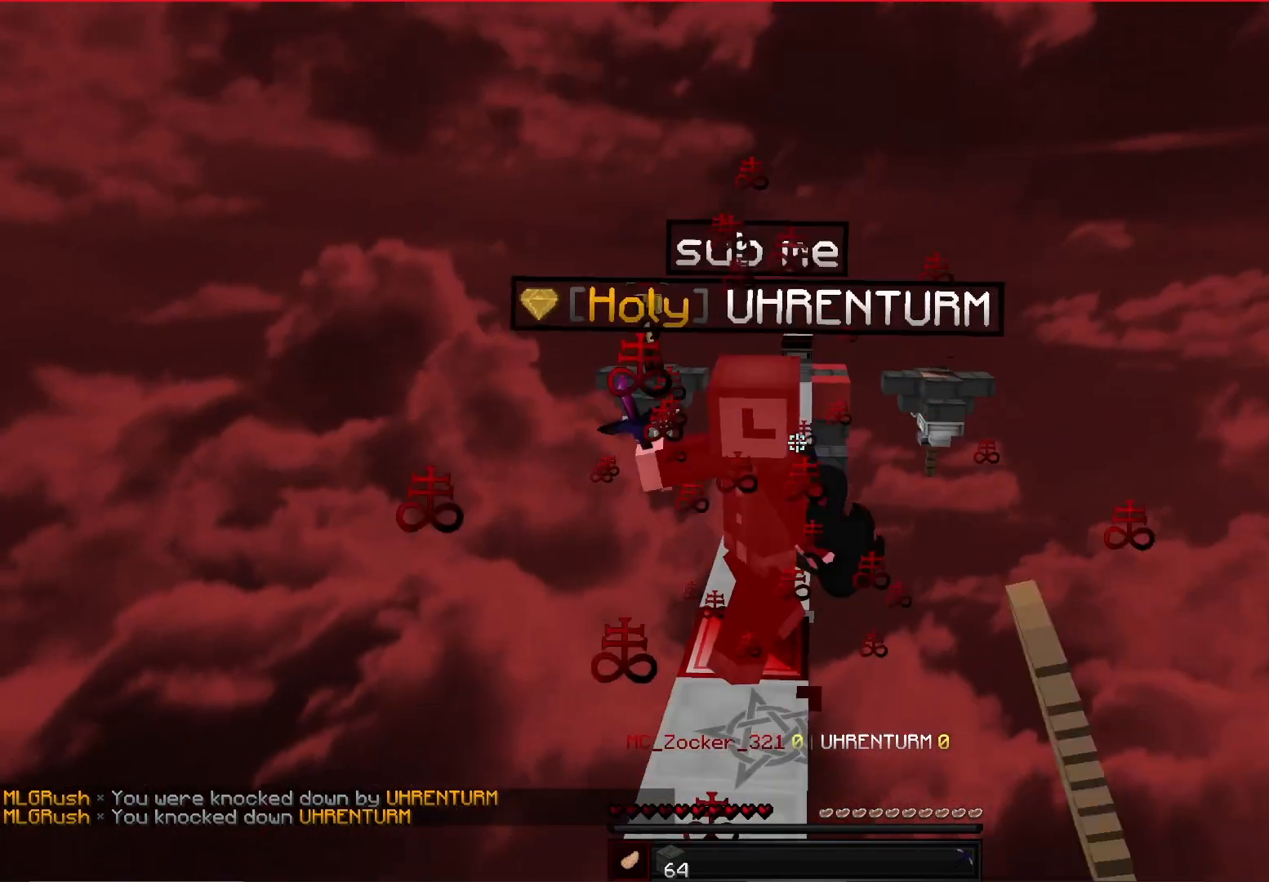
{"keys": ["w"], "mouse": [], "events": [[208, "a", "up"], [250, "w", "down"]]}
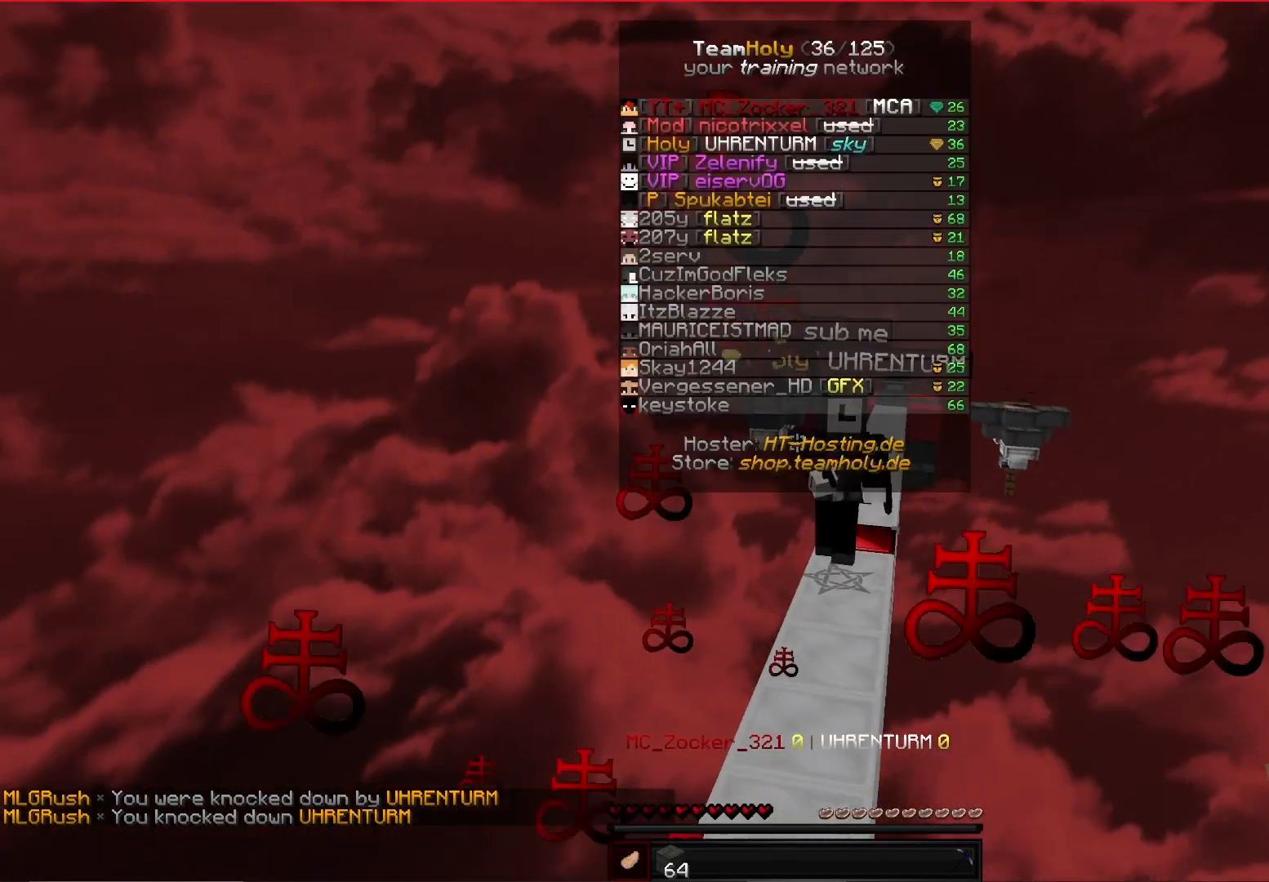
{"keys": ["w"], "mouse": [], "events": []}
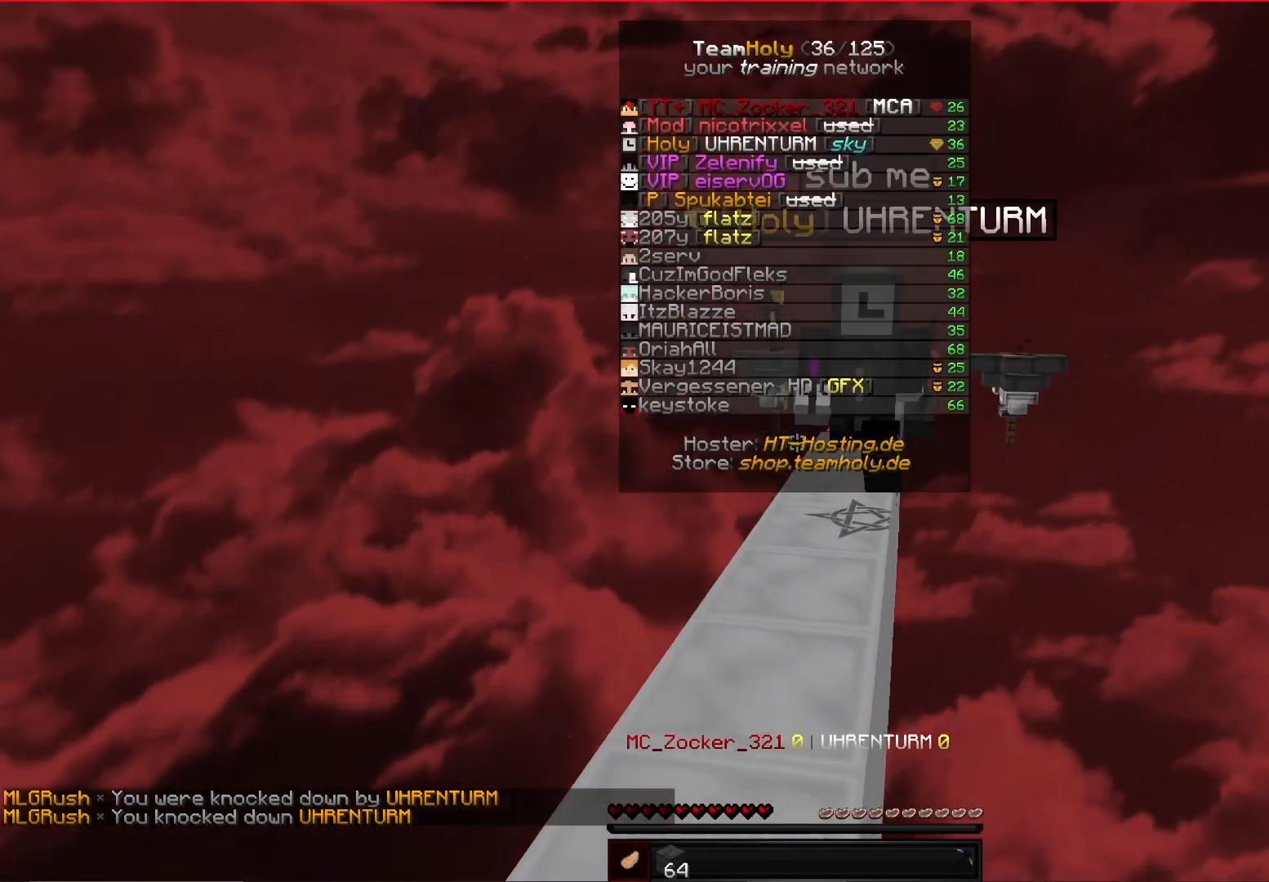
{"keys": ["w"], "mouse": [], "events": [[167, "mouse_left", "down"], [417, "mouse_left", "up"]]}
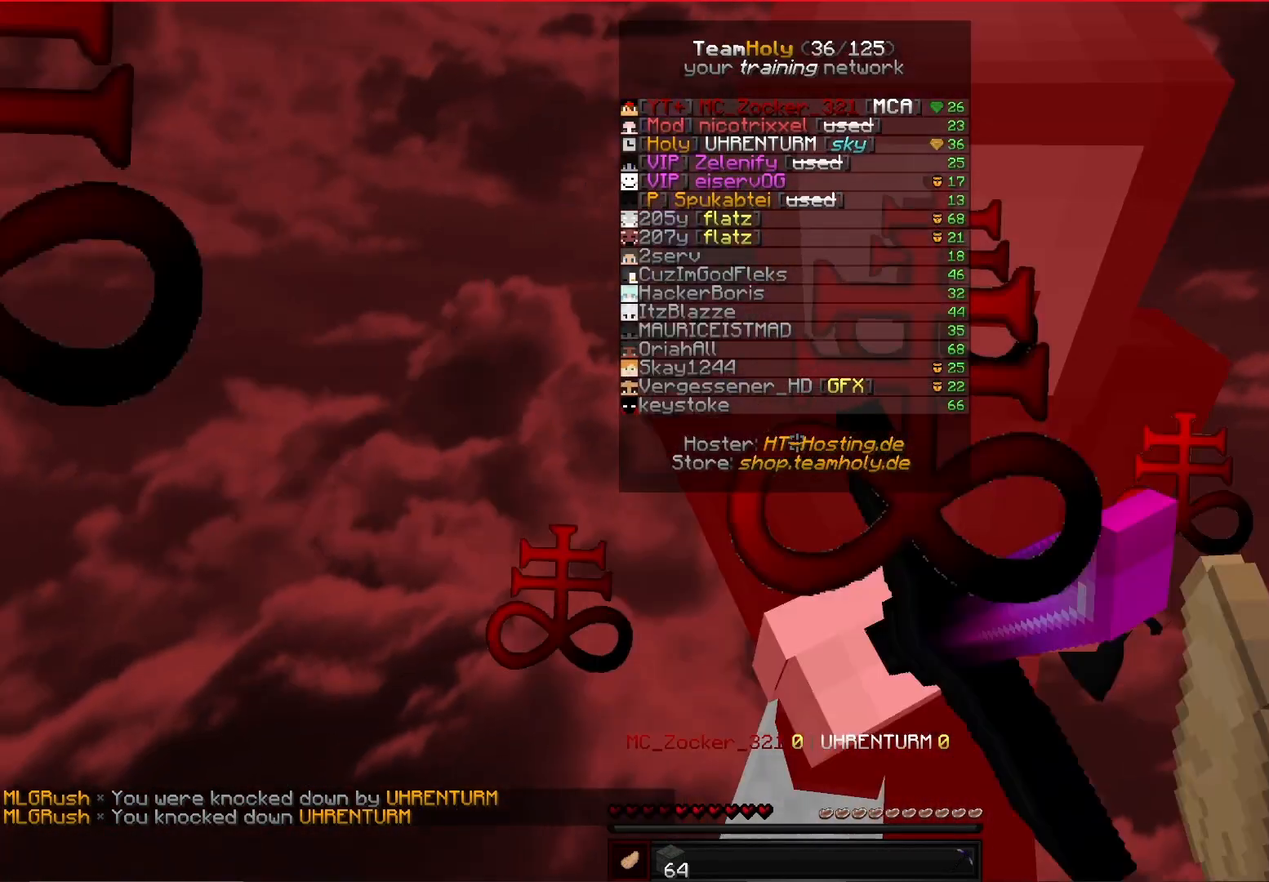
{"keys": ["w"], "mouse": [], "events": [[167, "mouse_left", "down"], [208, "d", "down"], [417, "d", "up"], [500, "mouse_left", "up"]]}
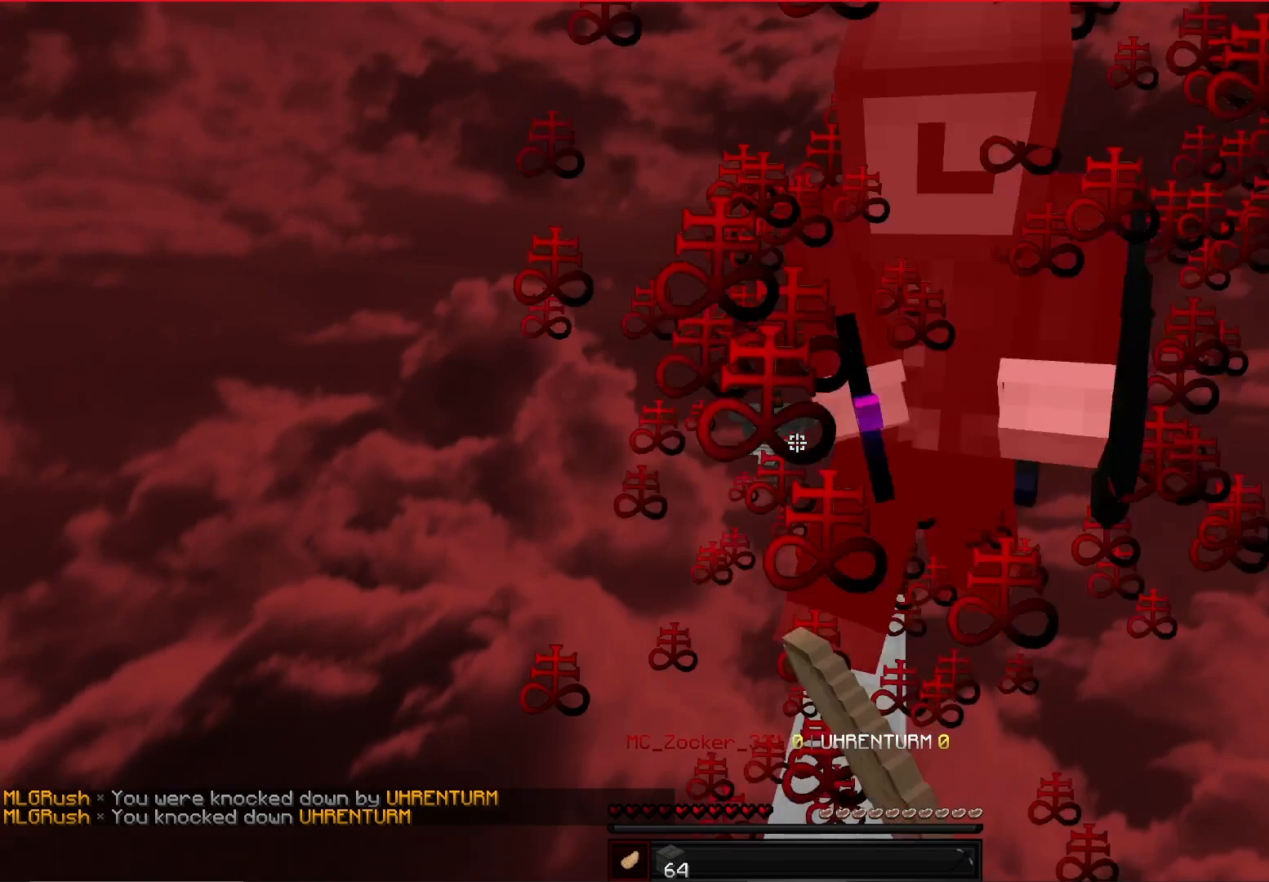
{"keys": ["w"], "mouse": [], "events": [[167, "mouse_left", "down"], [458, "mouse_left", "up"]]}
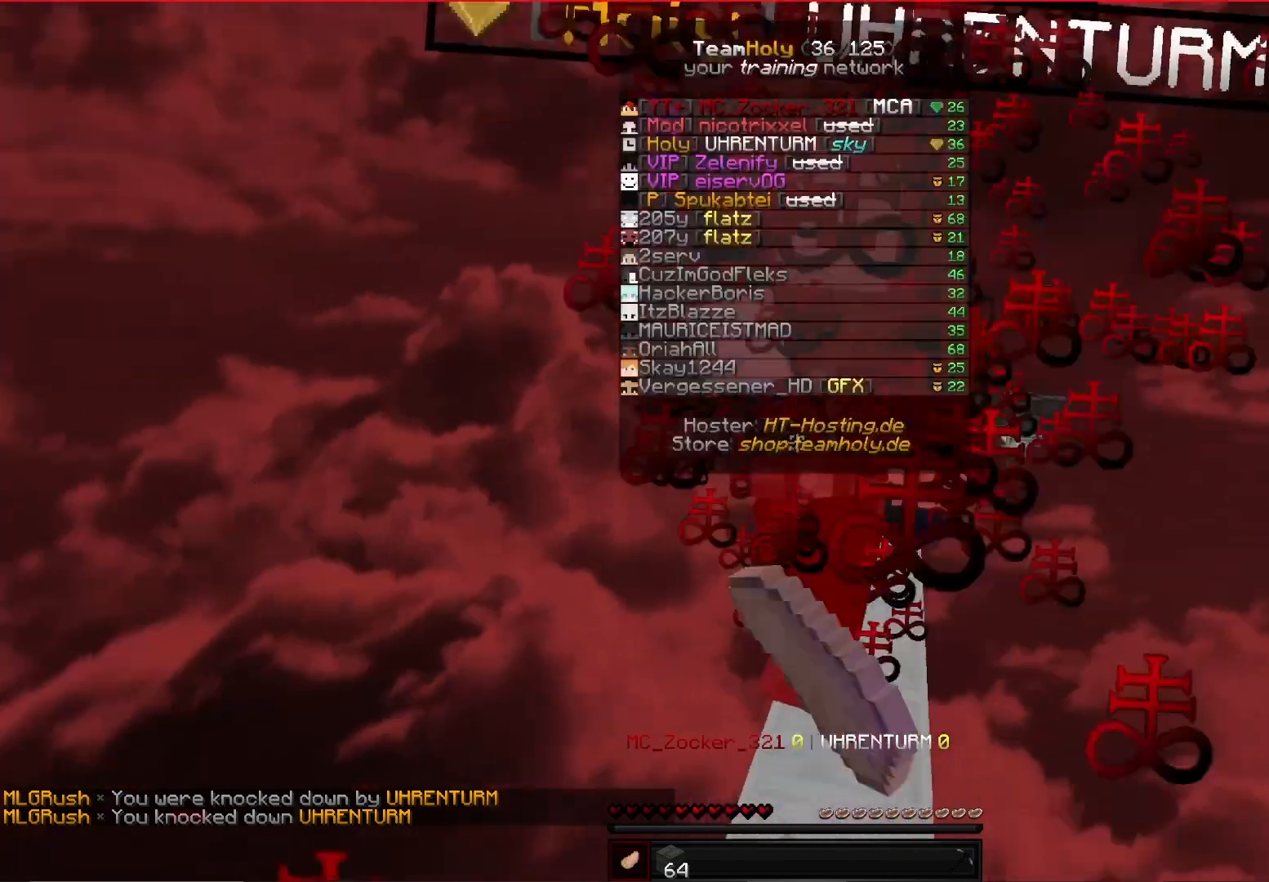
{"keys": ["w"], "mouse": [], "events": [[250, "mouse_left", "down"], [292, "d", "down"], [458, "d", "up"], [500, "mouse_left", "up"]]}
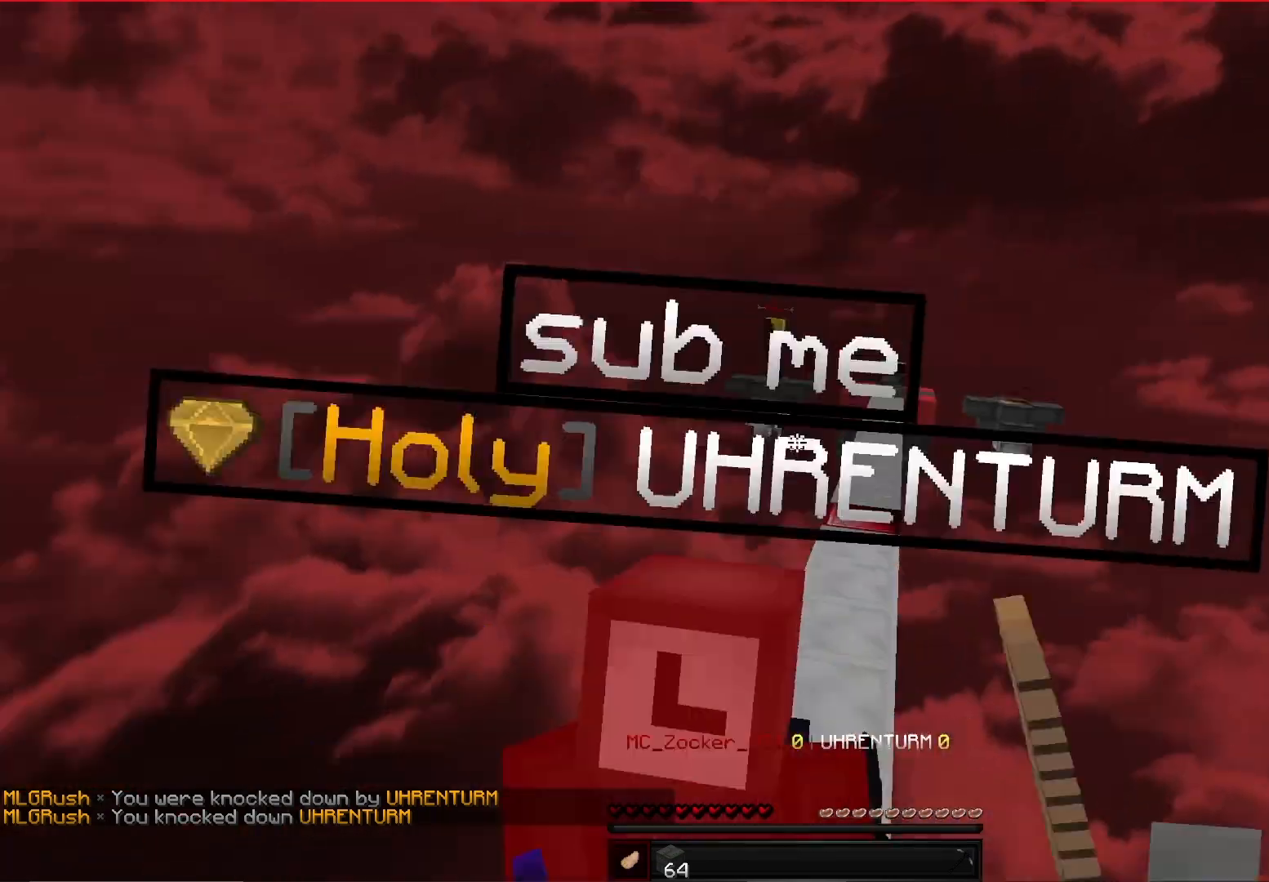
{"keys": ["d", "w"], "mouse": [], "events": [[42, "w", "up"], [250, "mouse_left", "down"], [250, "w", "down"], [458, "d", "down"], [500, "mouse_left", "up"]]}
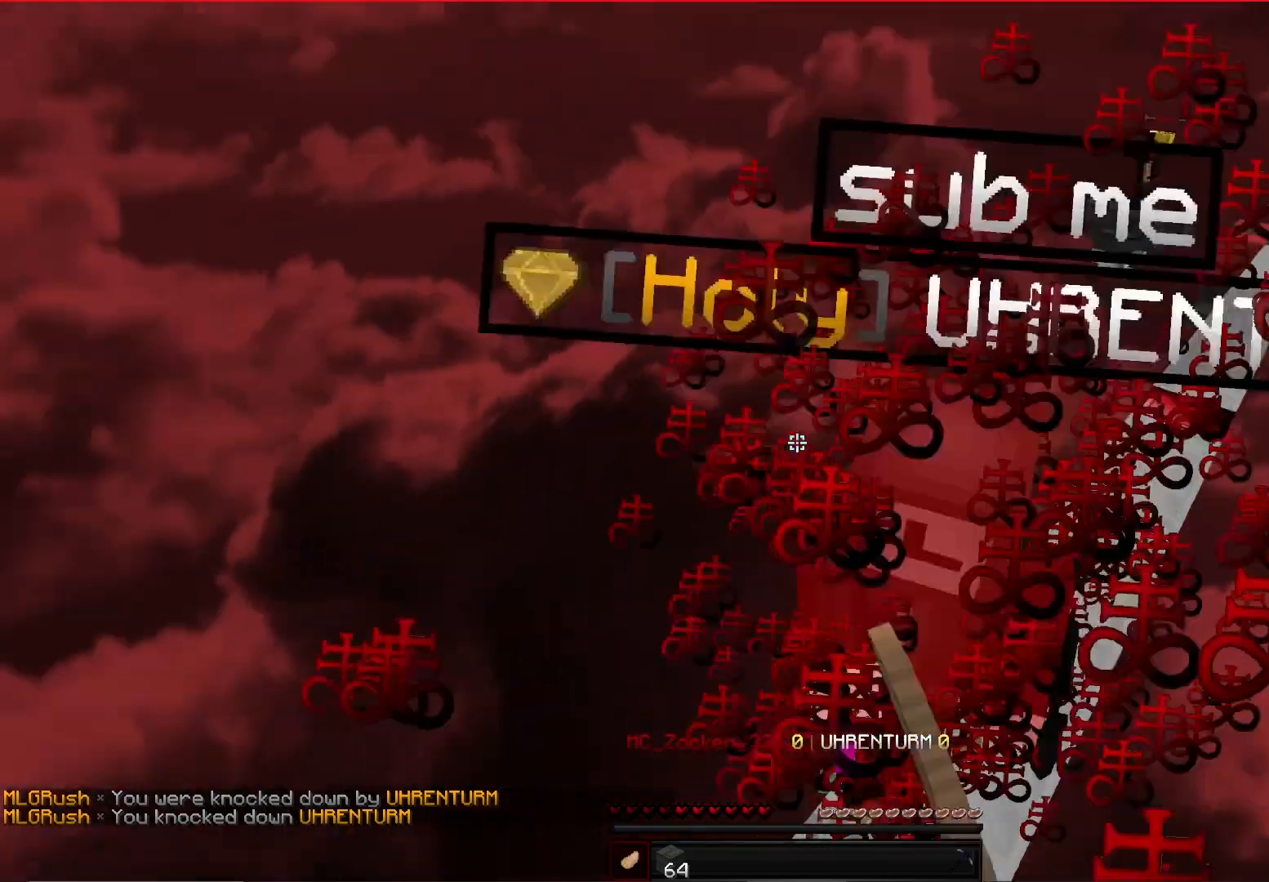
{"keys": ["w"], "mouse": ["left"], "events": [[250, "mouse_left", "down"], [333, "d", "up"]]}
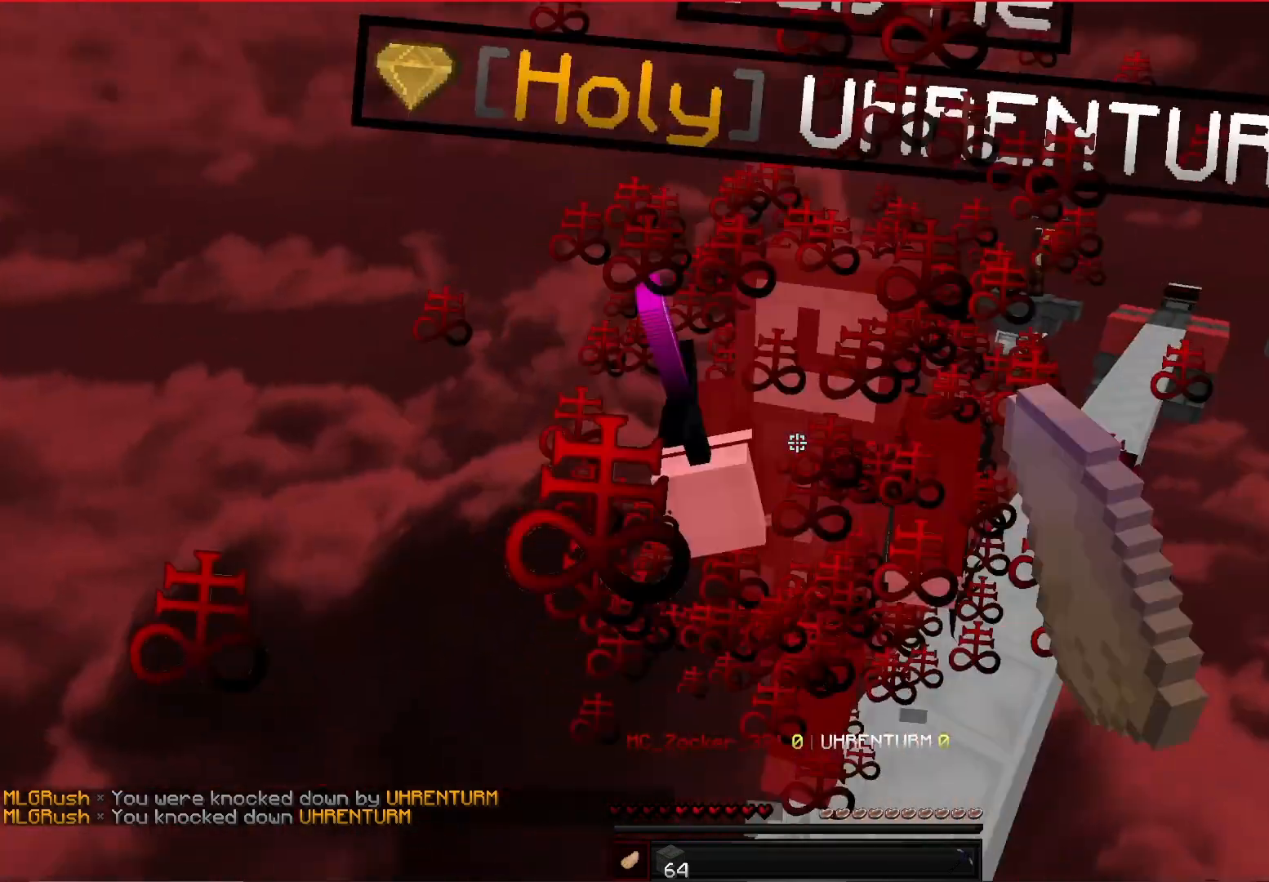
{"keys": [], "mouse": [], "events": [[42, "mouse_left", "up"], [208, "mouse_left", "down"], [417, "w", "up"], [500, "mouse_left", "up"]]}
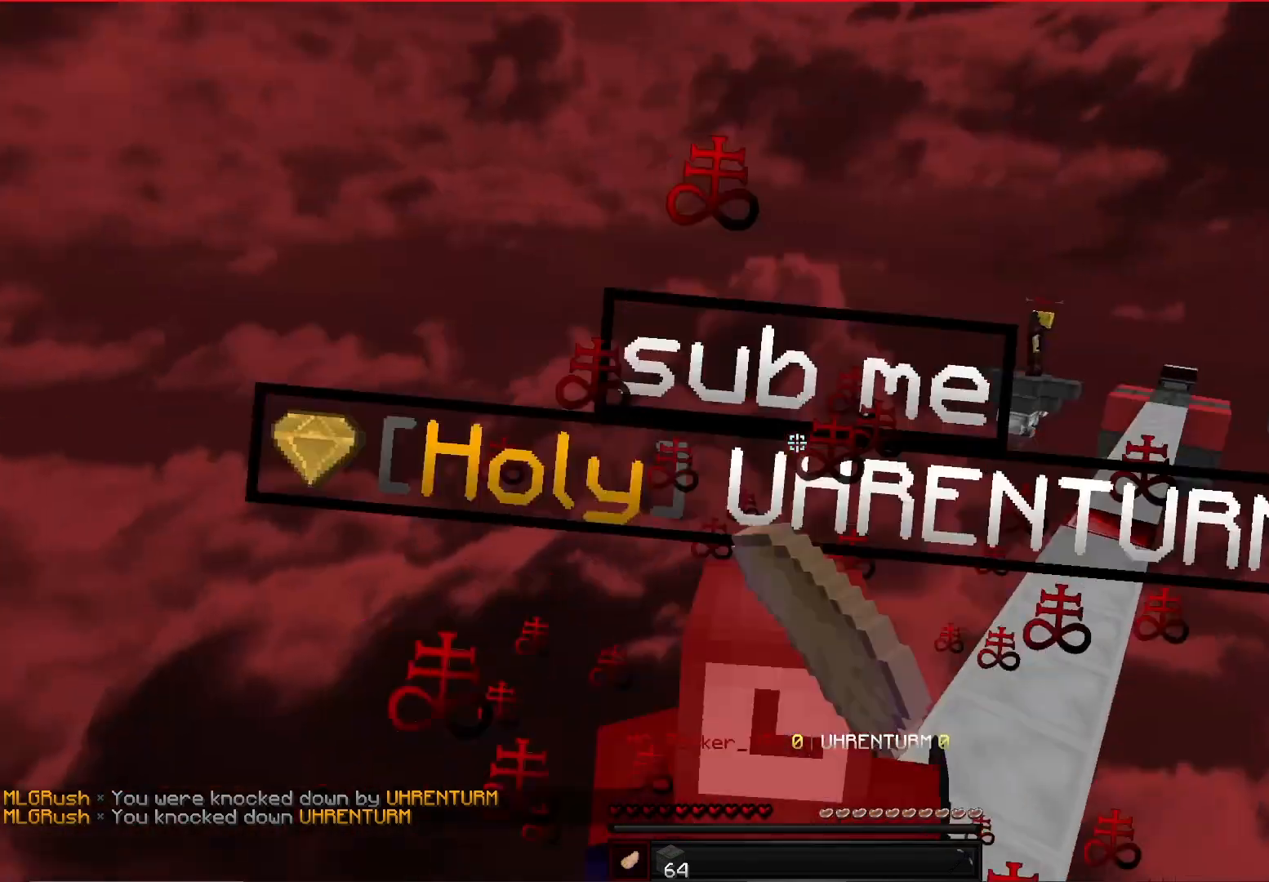
{"keys": ["w"], "mouse": ["left"], "events": [[83, "w", "down"], [250, "mouse_left", "down"]]}
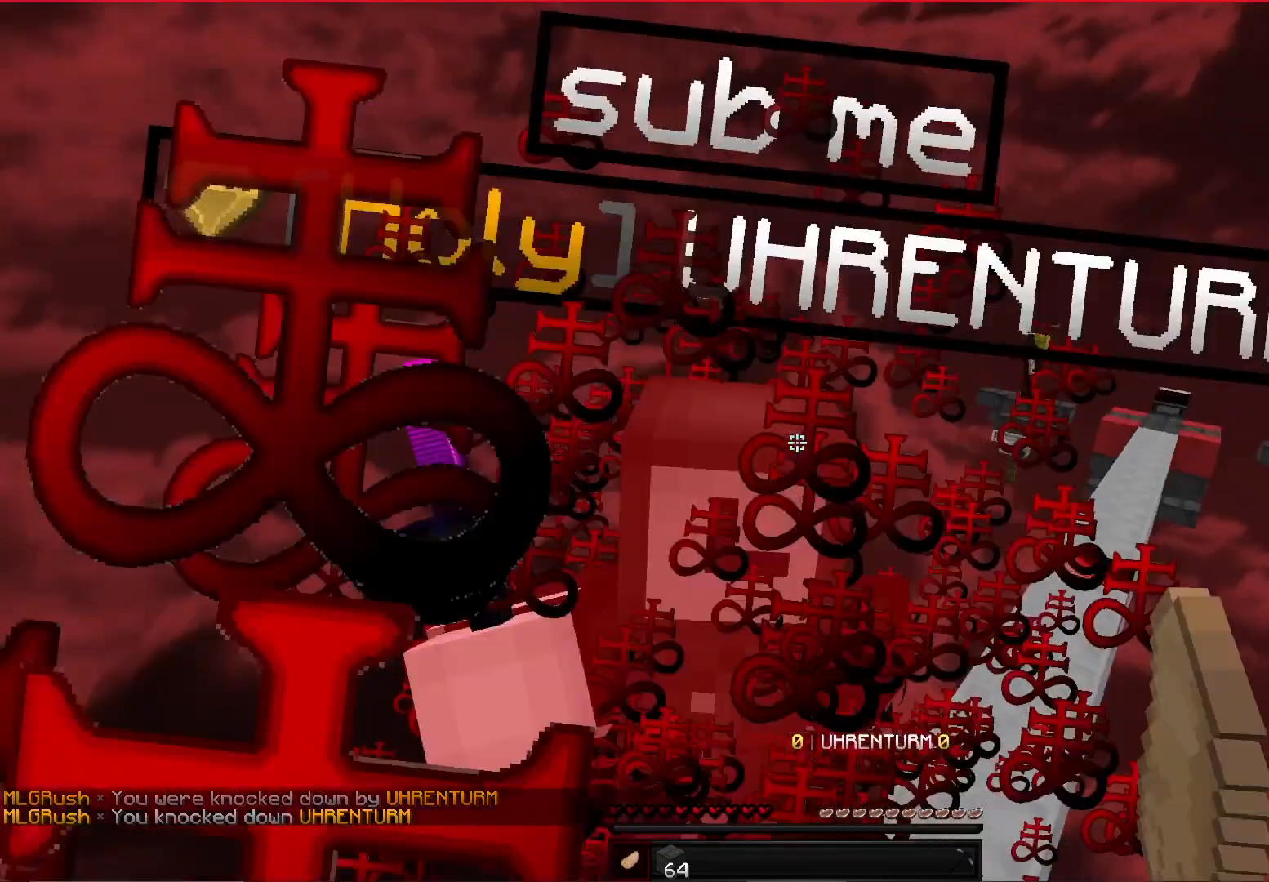
{"keys": ["w"], "mouse": [], "events": [[42, "mouse_left", "up"], [125, "a", "down"], [208, "mouse_left", "down"], [458, "a", "up"], [500, "mouse_left", "up"]]}
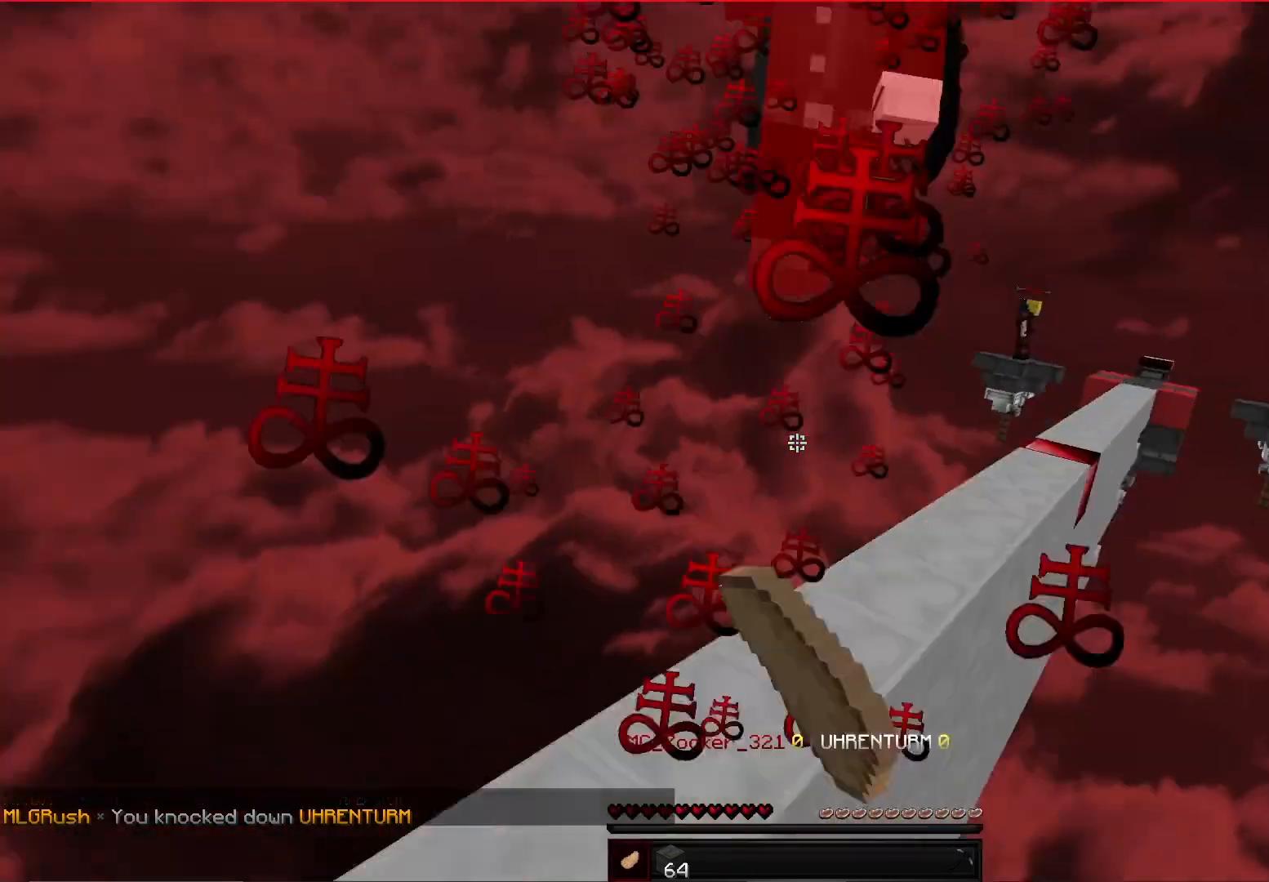
{"keys": [], "mouse": [], "events": [[417, "w", "up"]]}
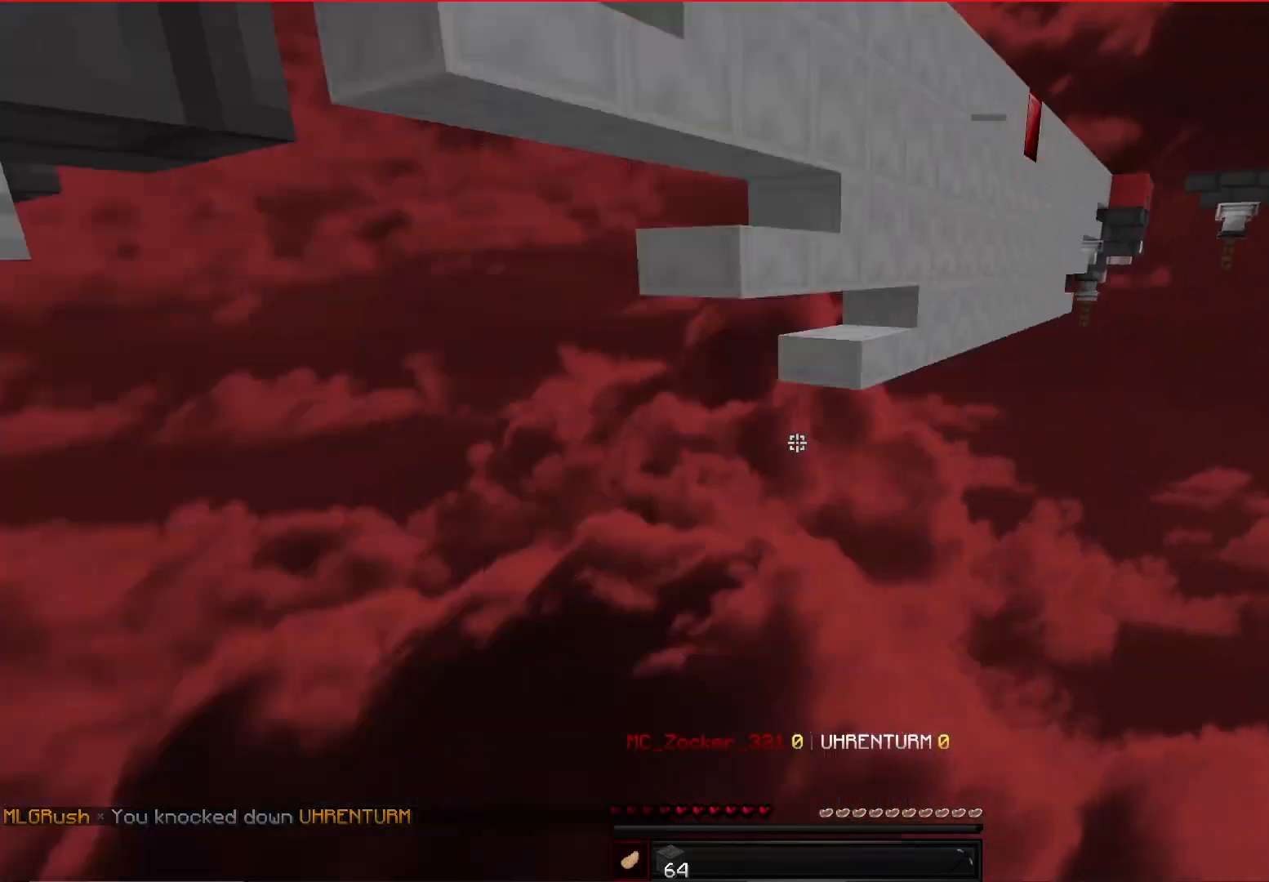
{"keys": ["d", "w"], "mouse": [], "events": [[250, "w", "down"], [417, "d", "down"]]}
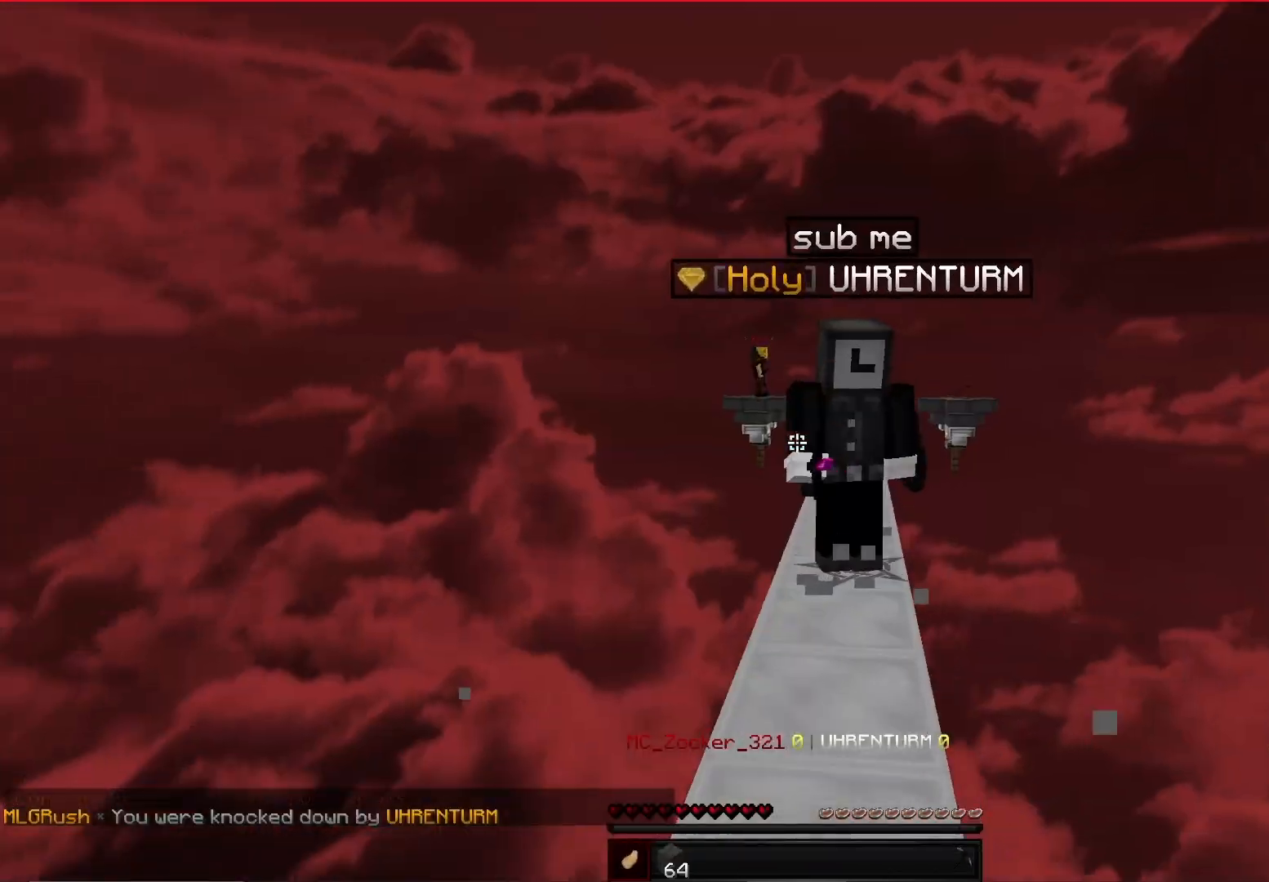
{"keys": ["w"], "mouse": ["left"], "events": [[208, "d", "up"], [208, "mouse_left", "down"]]}
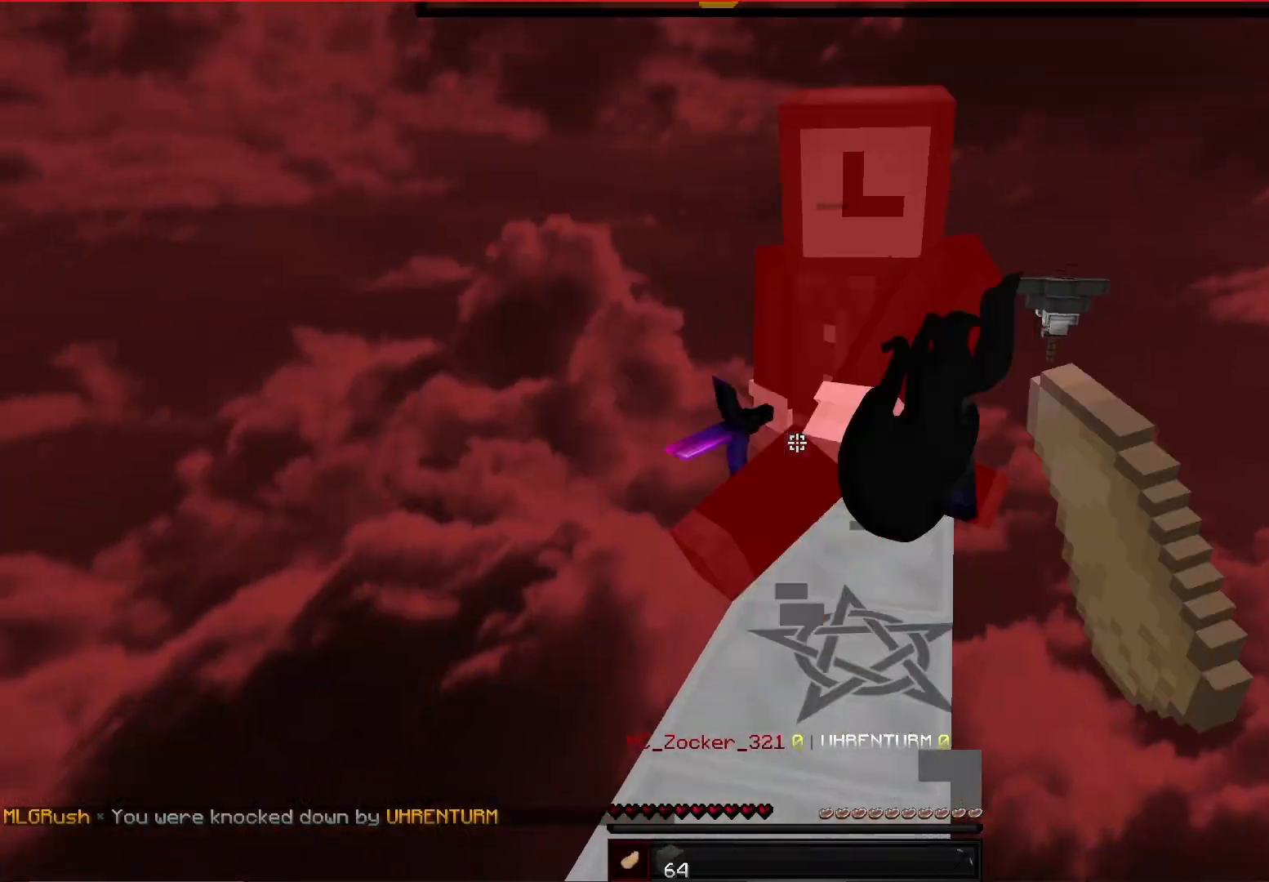
{"keys": ["d", "w"], "mouse": ["left"], "events": [[83, "mouse_left", "up"], [333, "mouse_left", "down"], [417, "d", "down"]]}